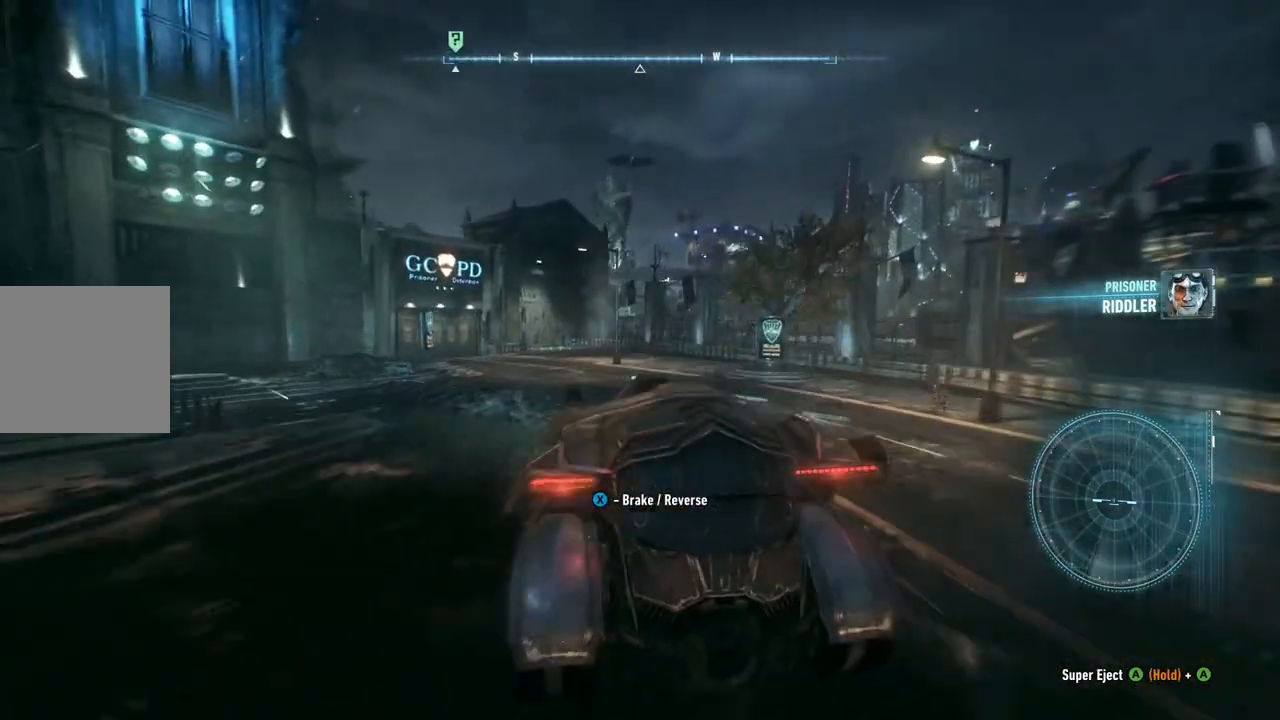
Gameplay with a controller (Xbox layout); each line is a JSON object with the inputs held at the frame after it. "events" lists button and stick changes between this image and that frame as [ms after this image, input, new state], when the widget could be followed in between.
{"buttons": ["R2"], "left_stick": "center", "right_stick": "center", "events": [[117, "left_stick", "center"], [250, "left_stick", "left"], [467, "left_stick", "center"]]}
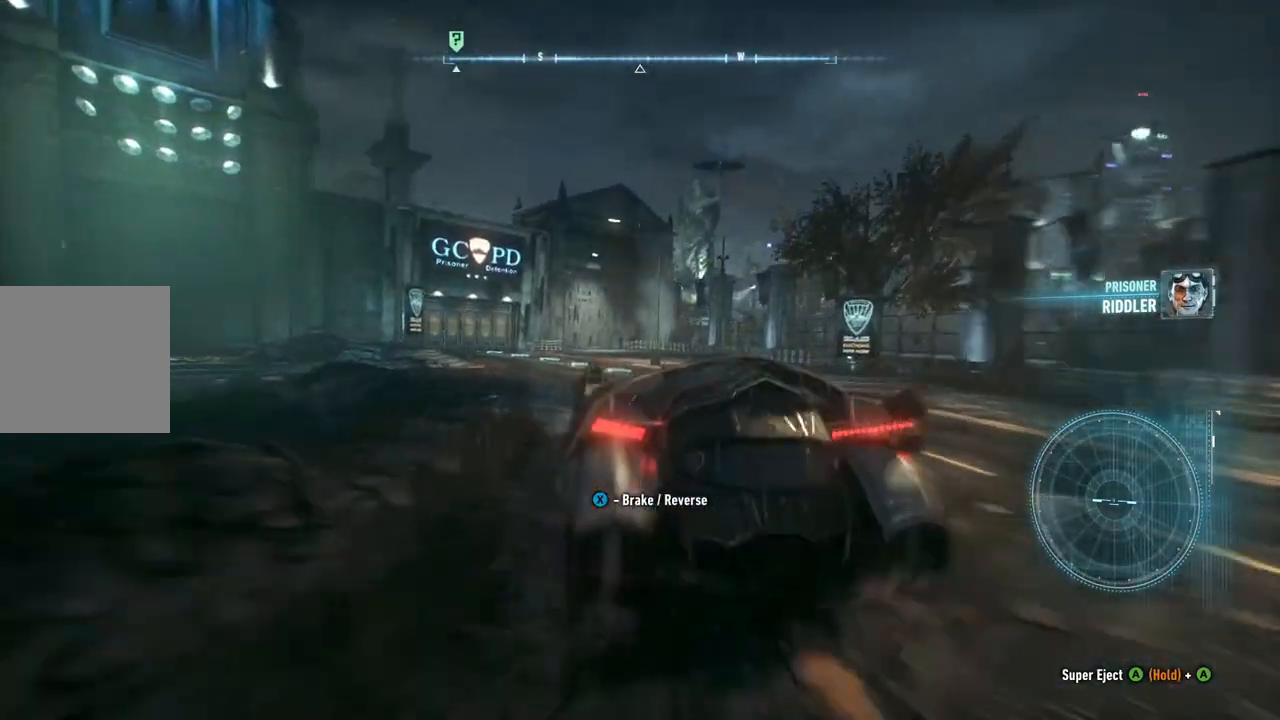
{"buttons": ["R2"], "left_stick": "center", "right_stick": "center", "events": [[67, "left_stick", "left"], [200, "left_stick", "center"], [300, "left_stick", "left"], [417, "left_stick", "center"]]}
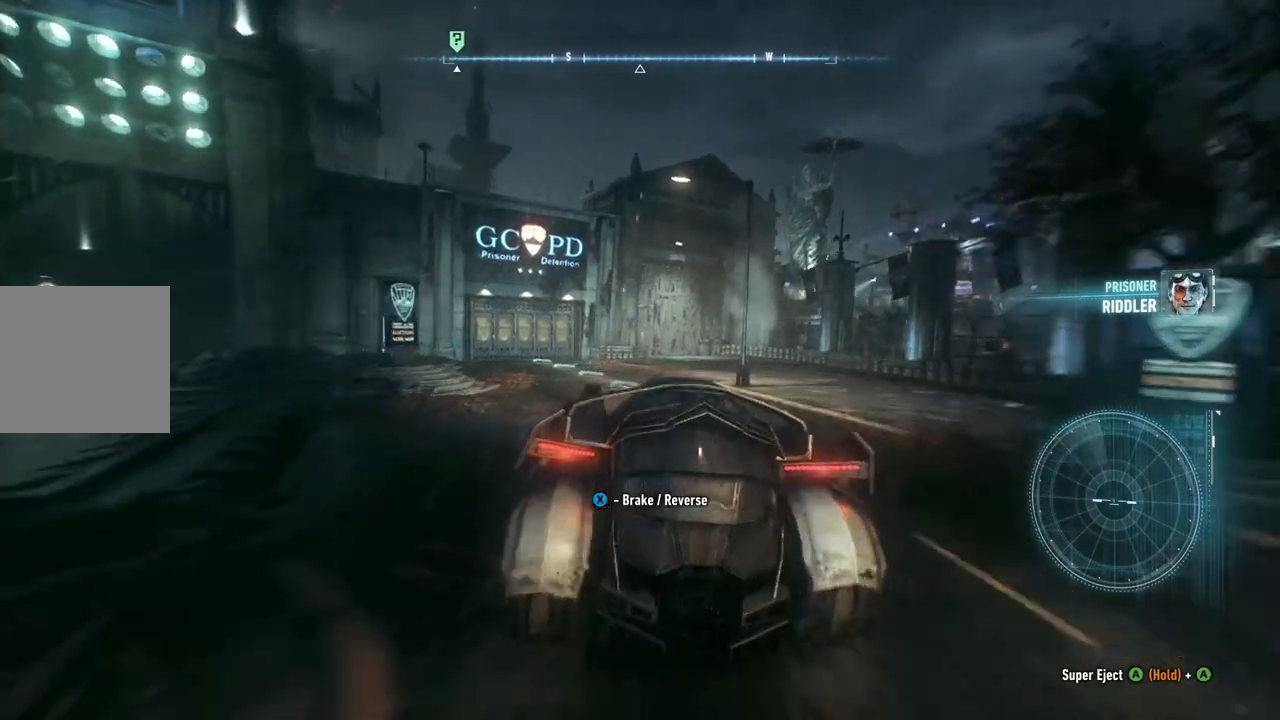
{"buttons": ["R2"], "left_stick": "left", "right_stick": "center", "events": [[17, "left_stick", "left"], [333, "left_stick", "center"], [400, "left_stick", "left"]]}
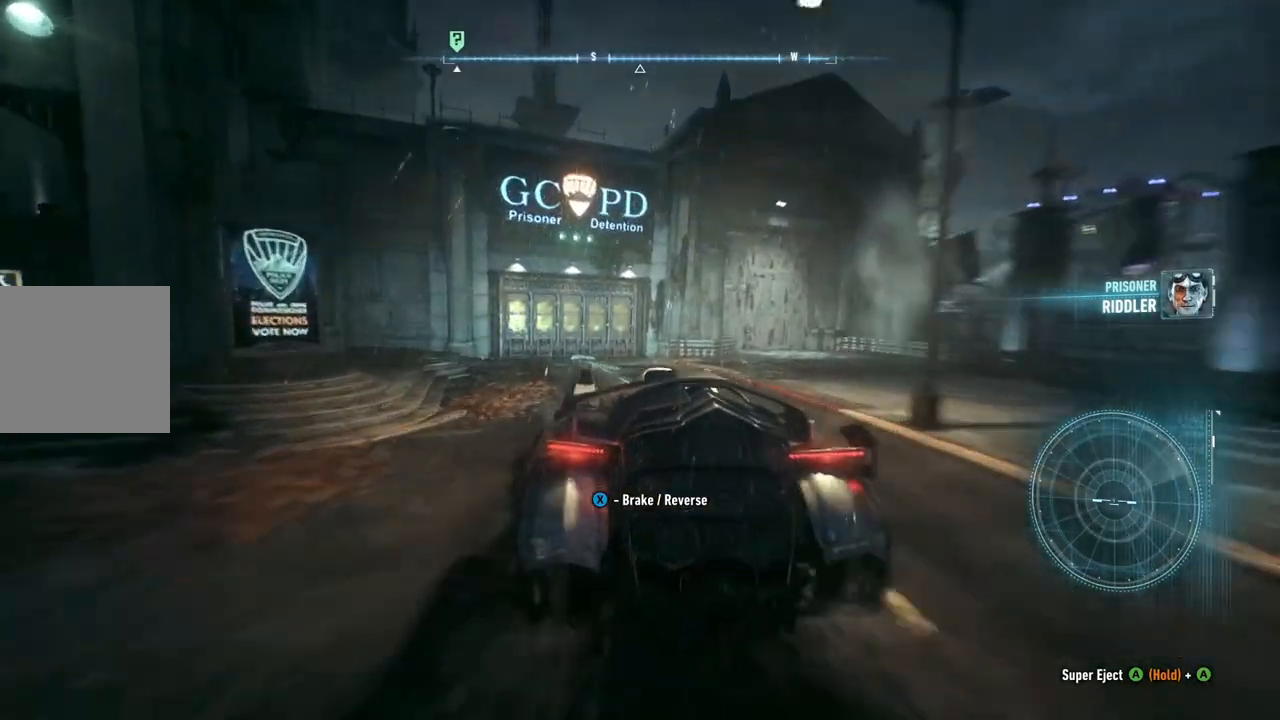
{"buttons": [], "left_stick": "right", "right_stick": "center", "events": [[83, "R2", "up"], [83, "left_stick", "center"], [383, "left_stick", "right"]]}
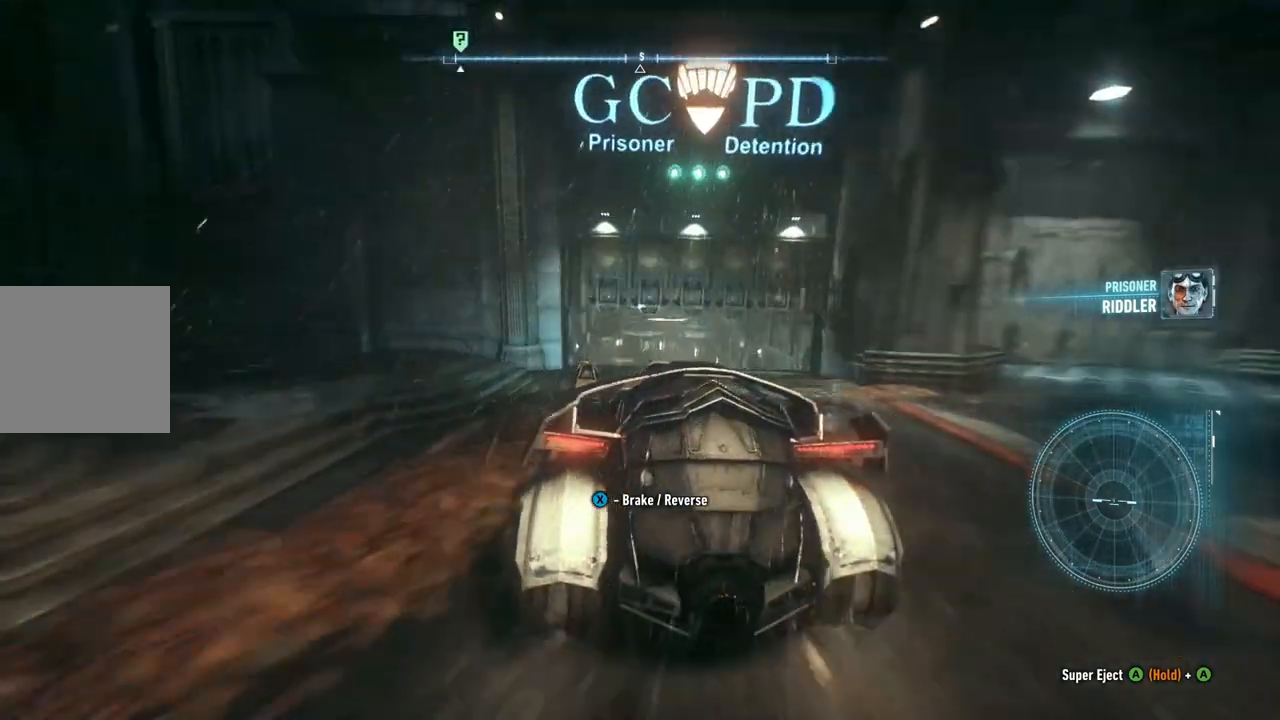
{"buttons": ["R2"], "left_stick": "center", "right_stick": "center", "events": [[50, "left_stick", "center"], [250, "R2", "down"]]}
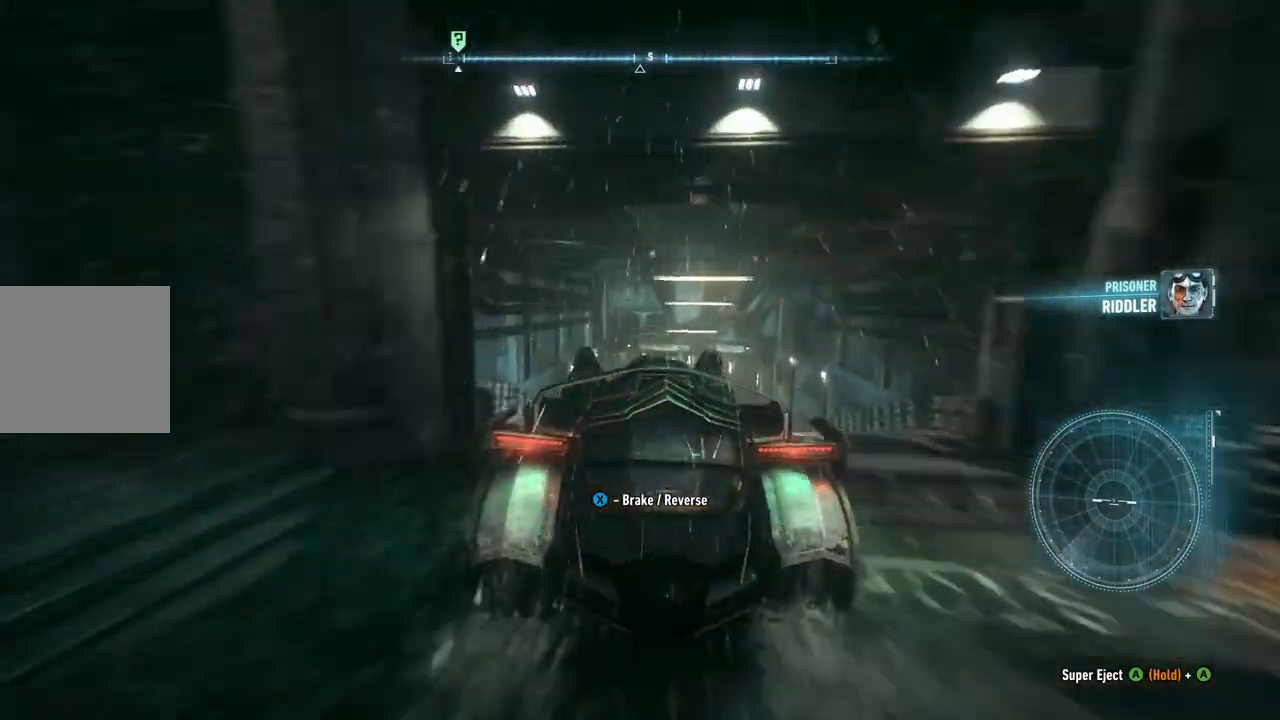
{"buttons": [], "left_stick": "center", "right_stick": "center", "events": [[83, "left_stick", "right"], [250, "left_stick", "center"], [450, "R2", "up"]]}
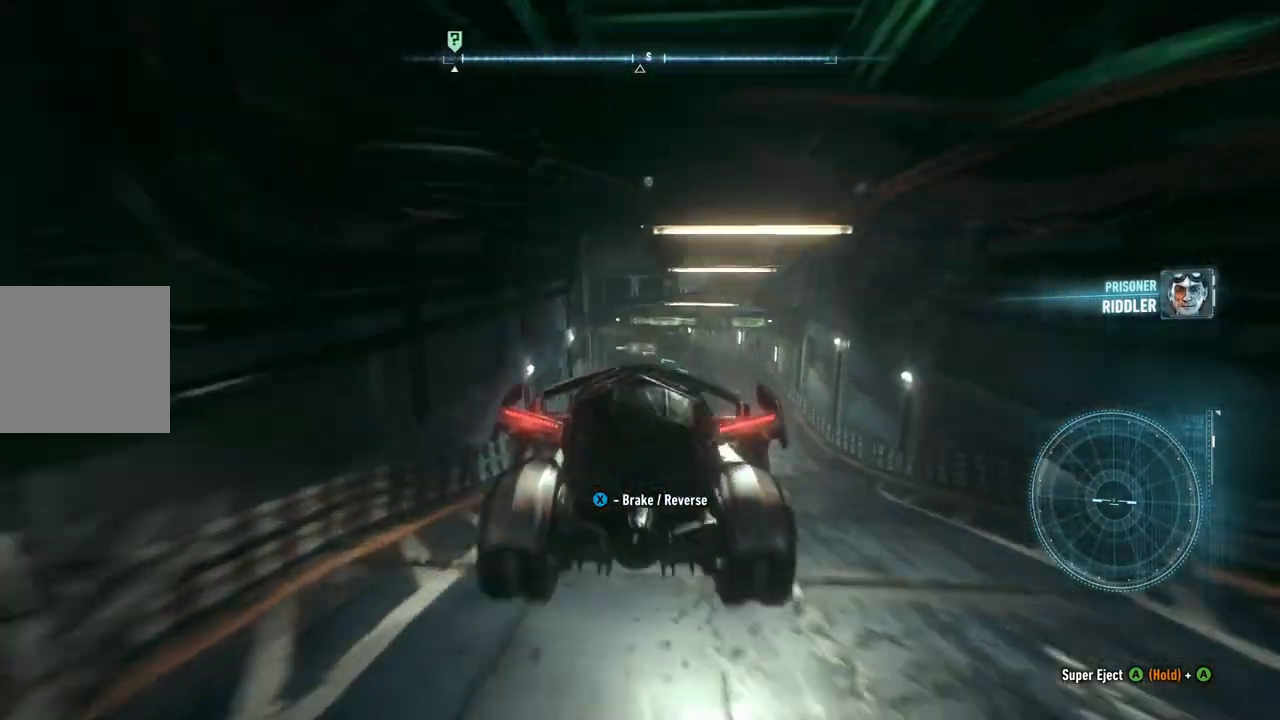
{"buttons": [], "left_stick": "center", "right_stick": "center", "events": []}
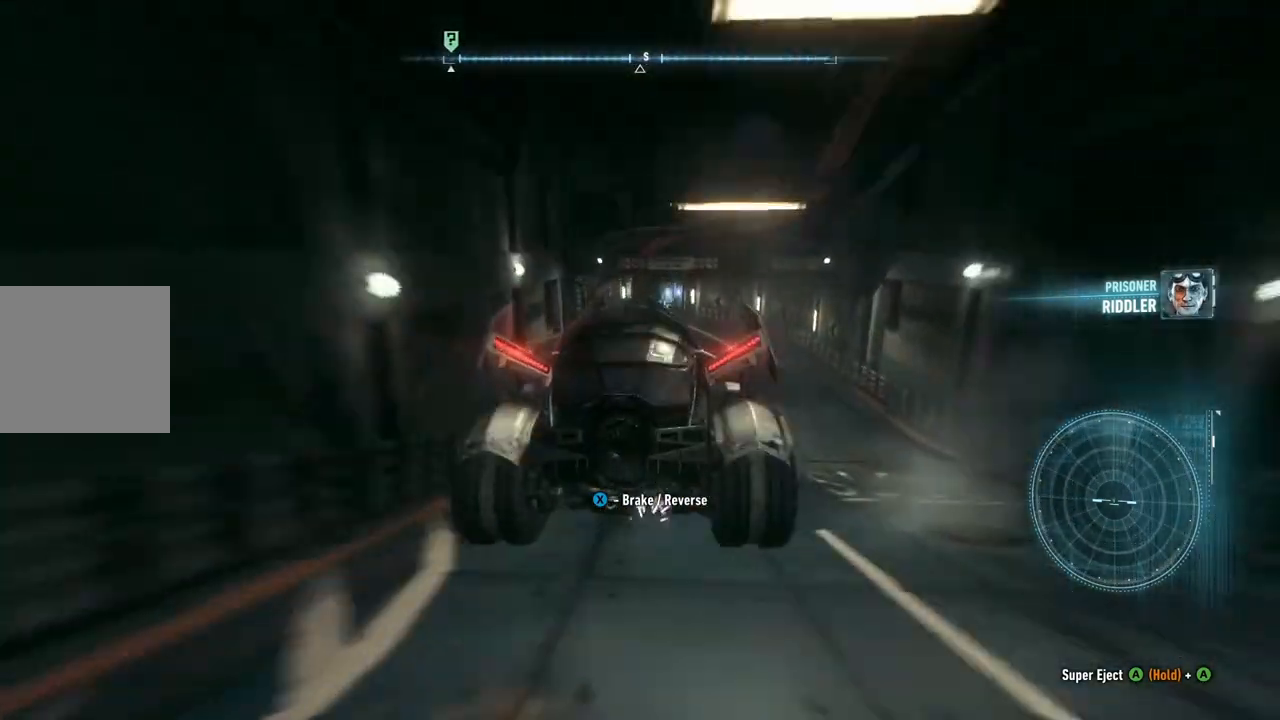
{"buttons": ["R2"], "left_stick": "left", "right_stick": "center", "events": [[283, "R2", "down"], [283, "left_stick", "left"]]}
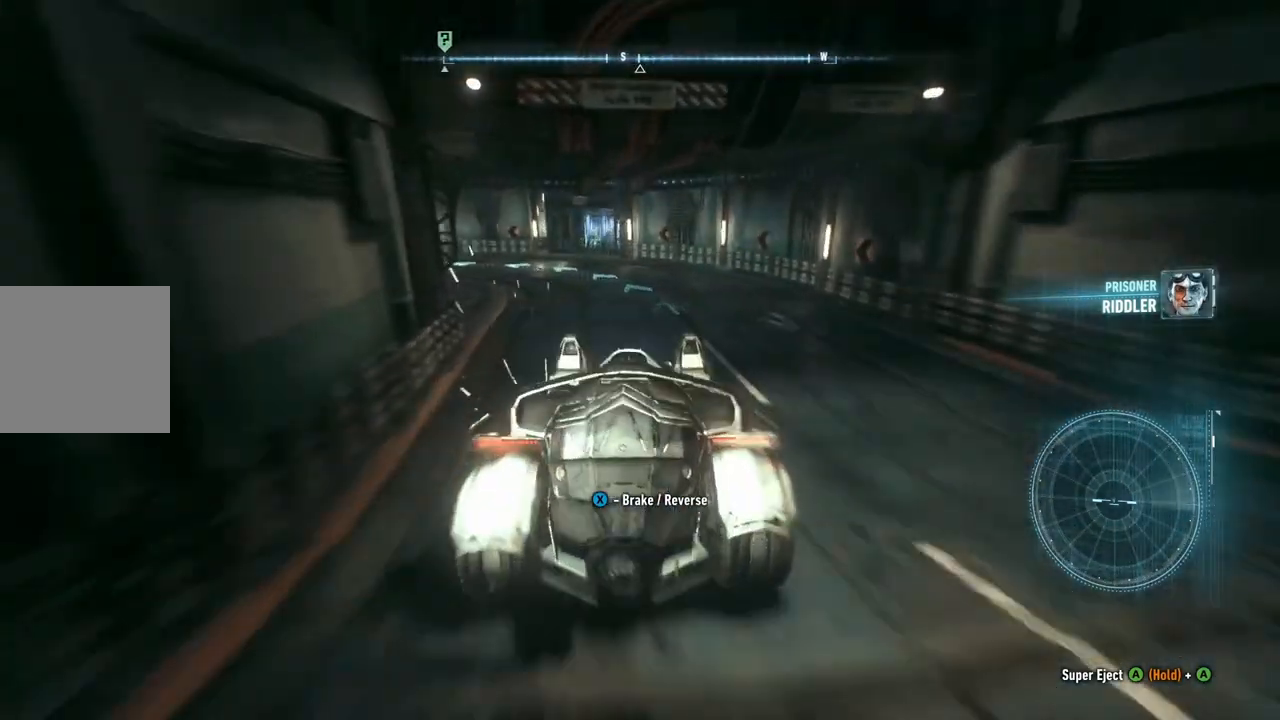
{"buttons": ["R2"], "left_stick": "center", "right_stick": "center", "events": [[17, "R2", "up"], [83, "R2", "down"], [250, "left_stick", "center"]]}
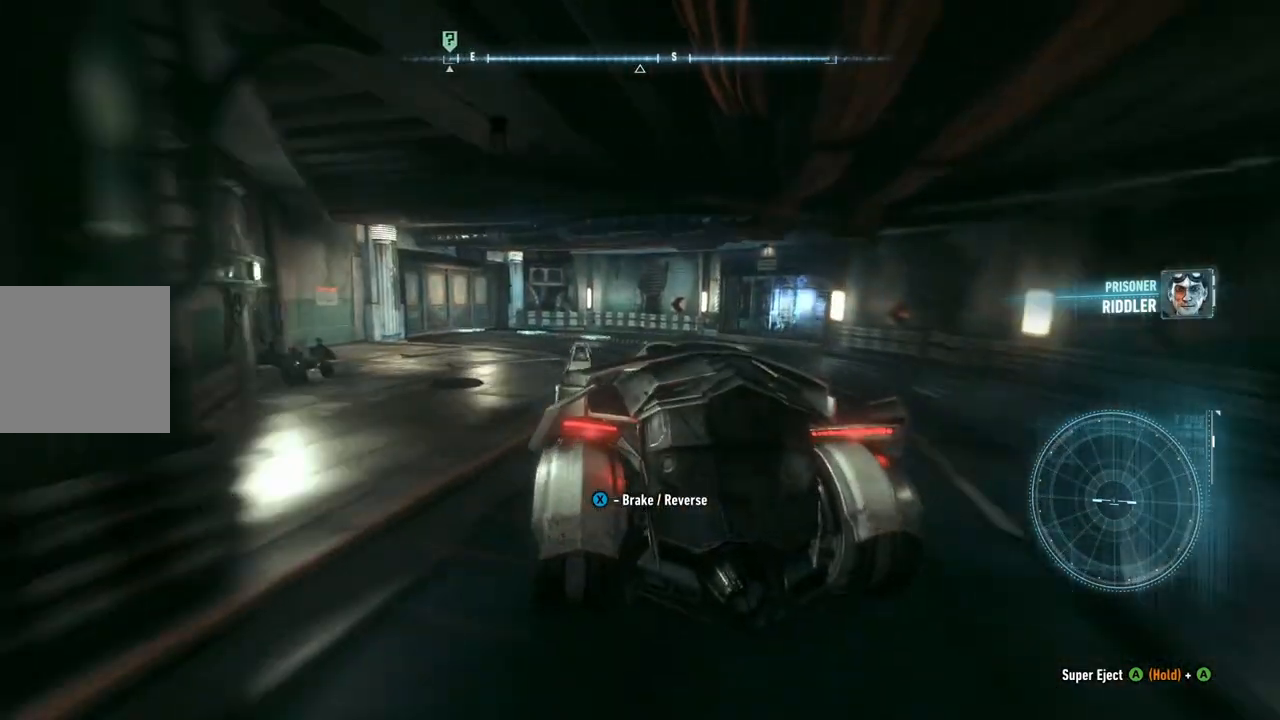
{"buttons": [], "left_stick": "left", "right_stick": "center", "events": [[17, "R2", "up"], [17, "left_stick", "left"], [117, "left_stick", "center"], [200, "left_stick", "left"], [367, "left_stick", "center"], [417, "left_stick", "left"]]}
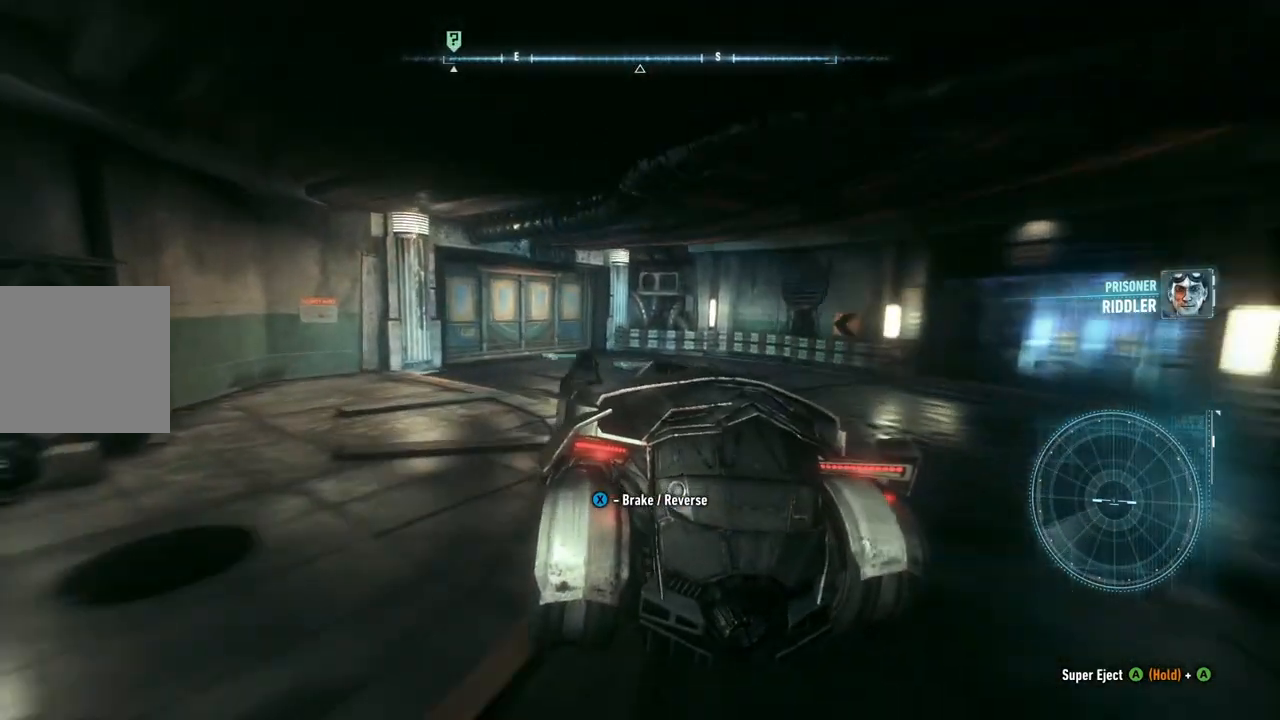
{"buttons": ["R2"], "left_stick": "left", "right_stick": "center", "events": [[133, "left_stick", "center"], [417, "R2", "down"], [450, "left_stick", "left"]]}
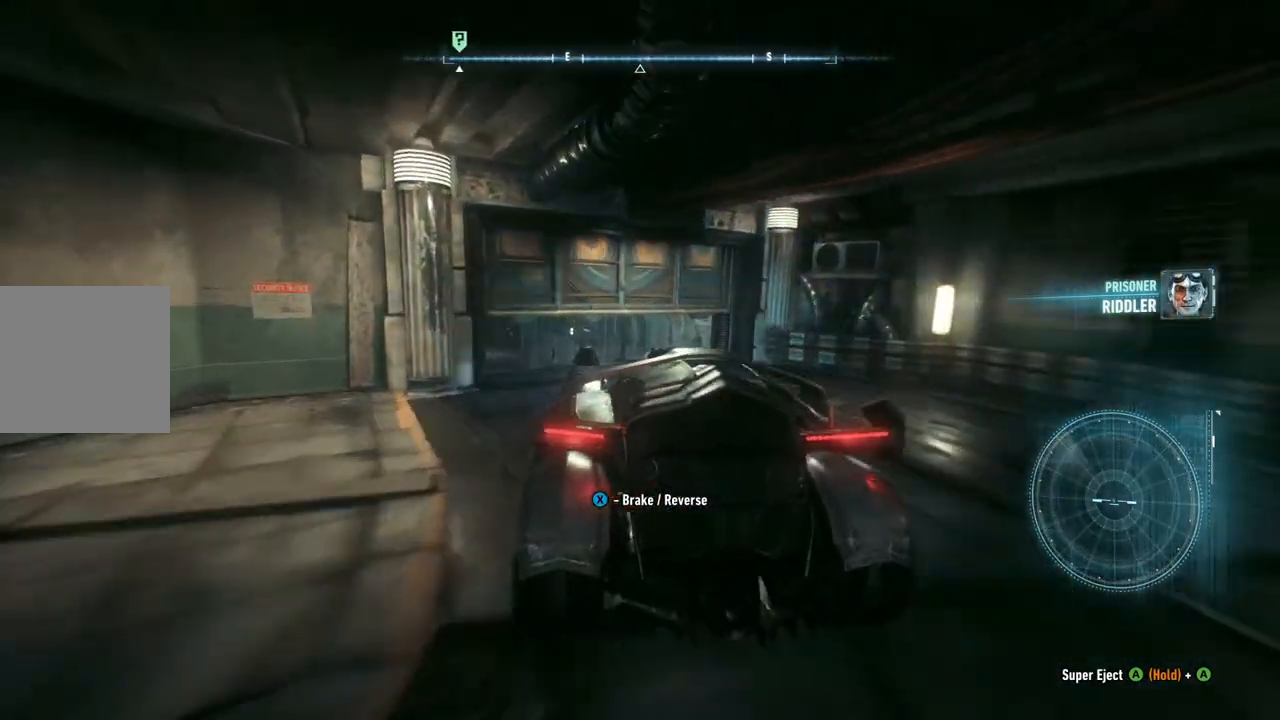
{"buttons": ["R2"], "left_stick": "right", "right_stick": "center", "events": [[300, "left_stick", "center"], [383, "L2", "down"], [433, "L2", "up"], [433, "left_stick", "right"]]}
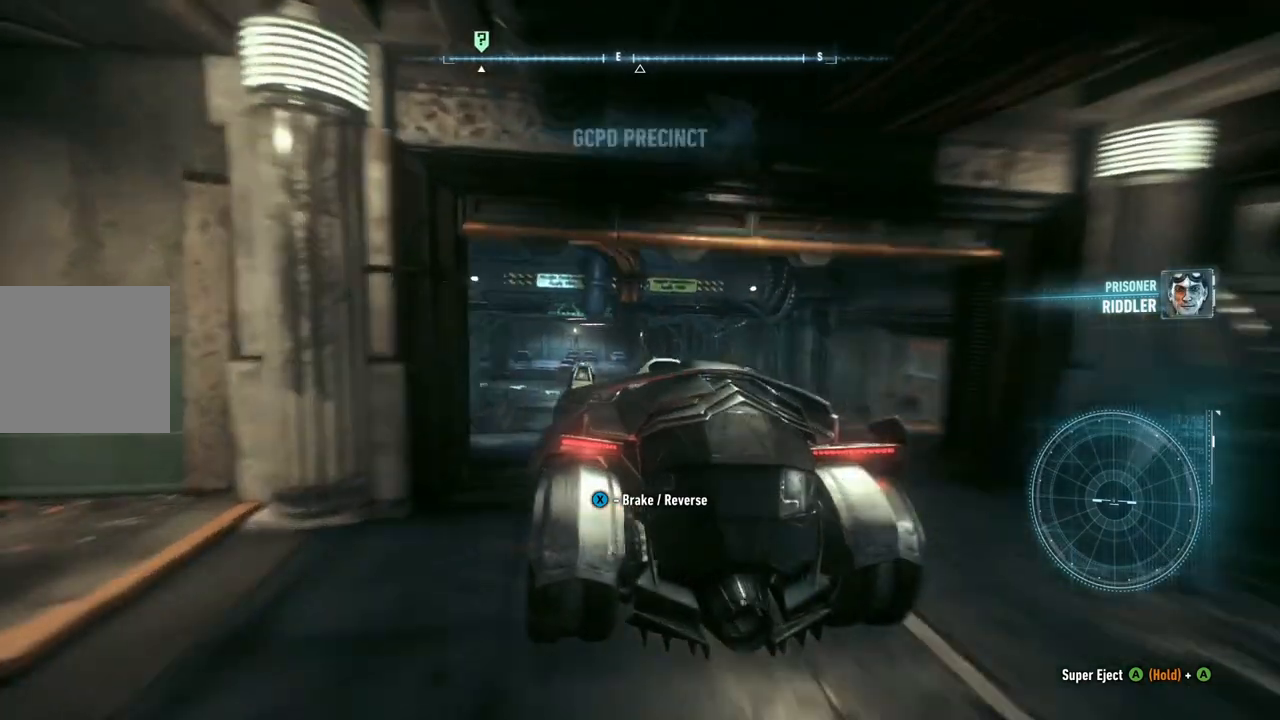
{"buttons": ["R2"], "left_stick": "left", "right_stick": "center", "events": [[183, "left_stick", "center"], [250, "left_stick", "left"]]}
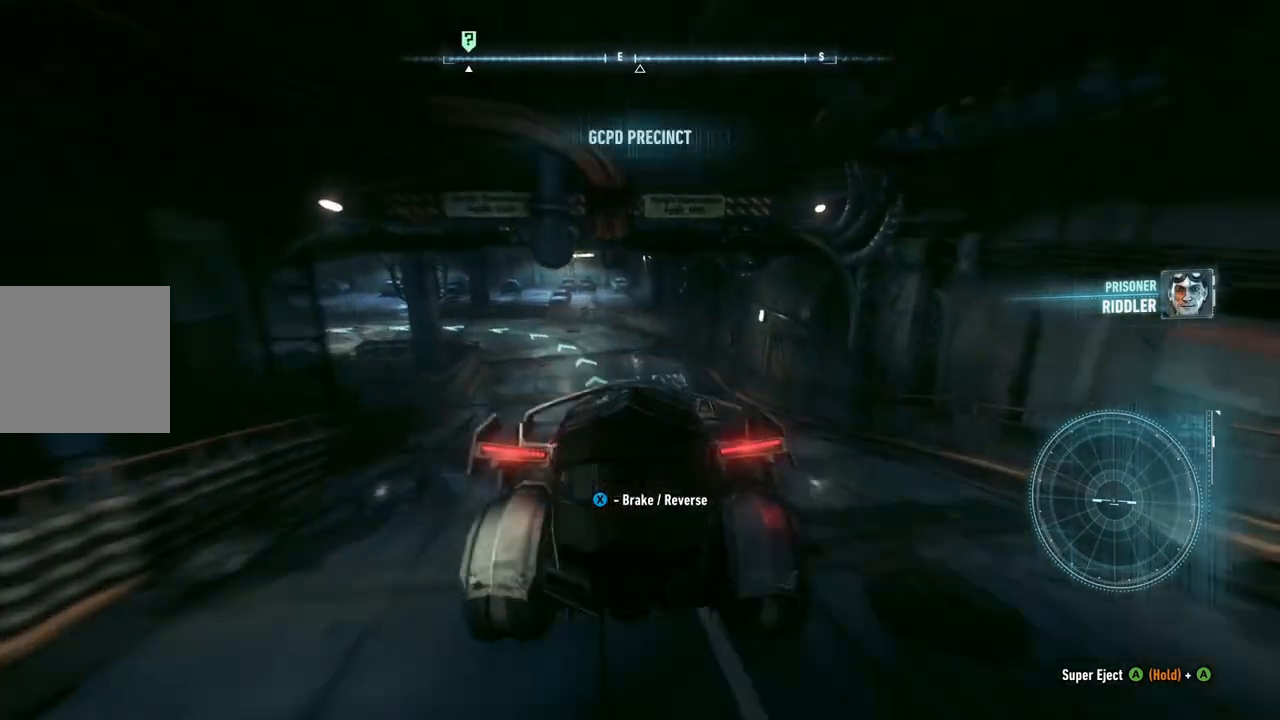
{"buttons": ["R2"], "left_stick": "up-right", "right_stick": "center", "events": [[200, "left_stick", "center"], [500, "left_stick", "up-right"]]}
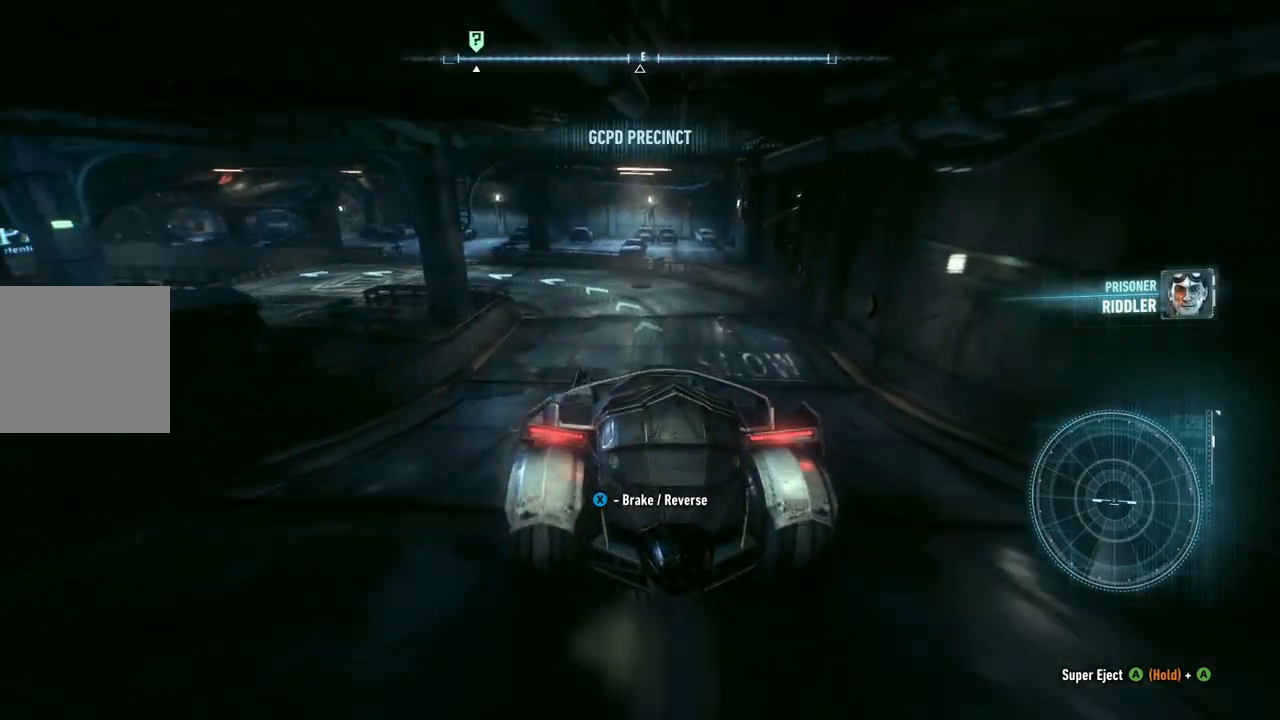
{"buttons": ["R2"], "left_stick": "left", "right_stick": "center", "events": [[50, "left_stick", "up-left"], [117, "left_stick", "left"], [367, "left_stick", "center"], [433, "left_stick", "left"]]}
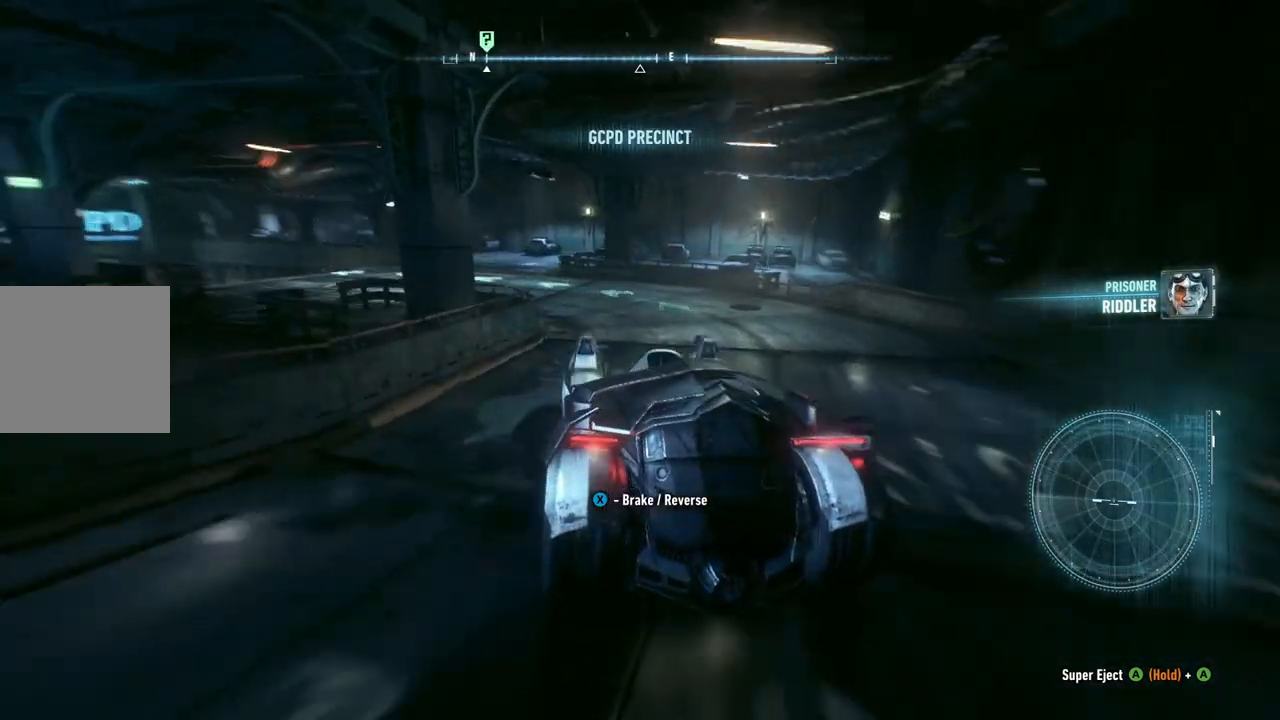
{"buttons": ["R2"], "left_stick": "left", "right_stick": "center", "events": [[50, "left_stick", "center"], [217, "left_stick", "left"]]}
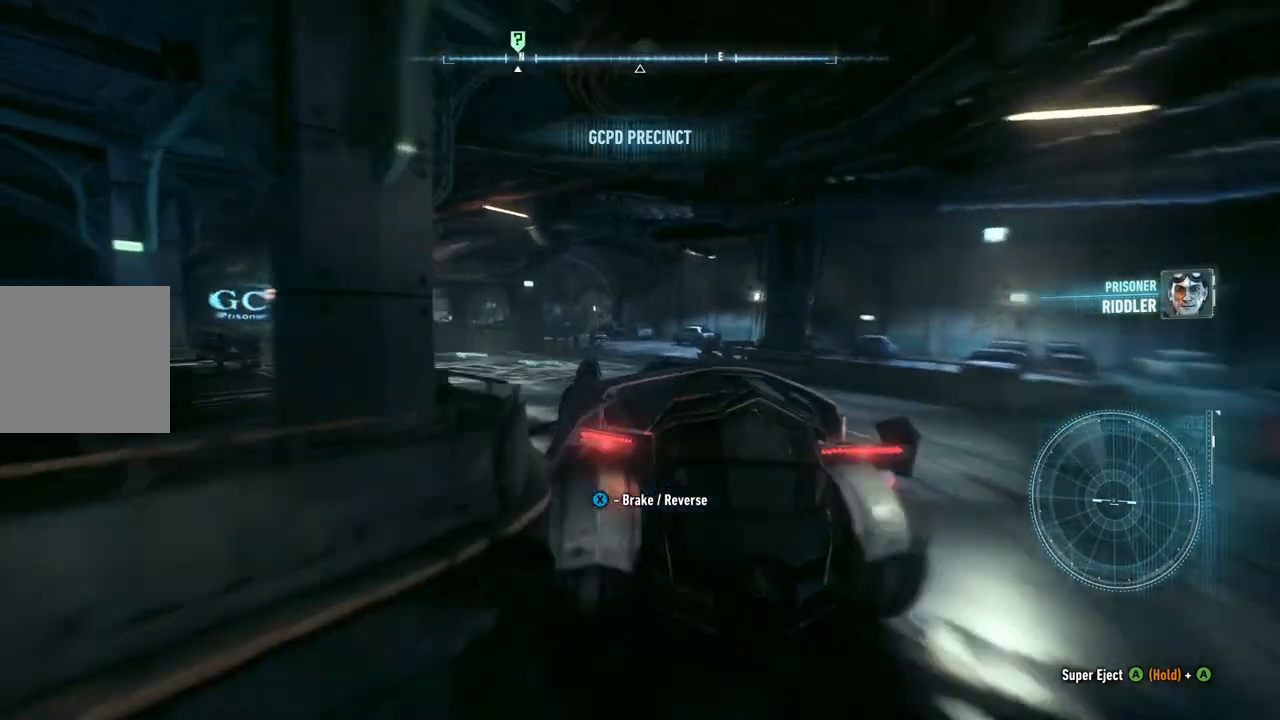
{"buttons": ["R2"], "left_stick": "center", "right_stick": "center", "events": [[367, "left_stick", "center"]]}
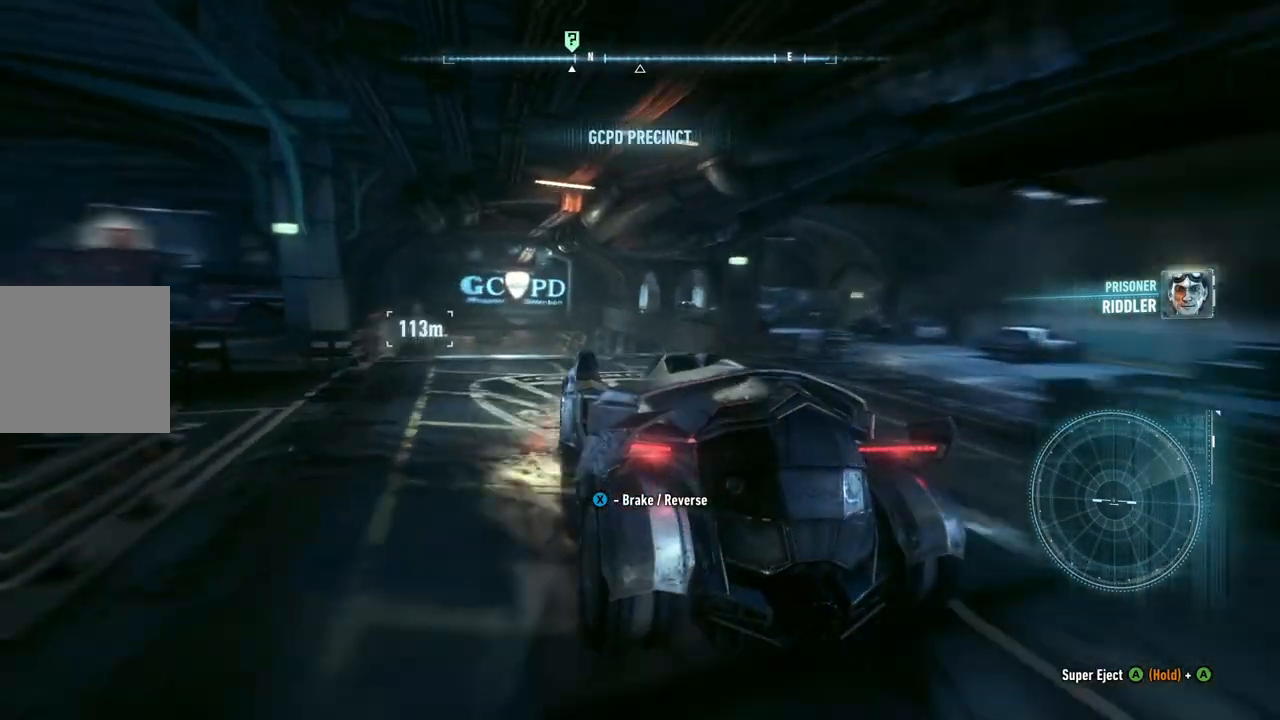
{"buttons": ["R2"], "left_stick": "left", "right_stick": "center", "events": [[33, "left_stick", "up-right"], [250, "left_stick", "center"], [433, "left_stick", "left"]]}
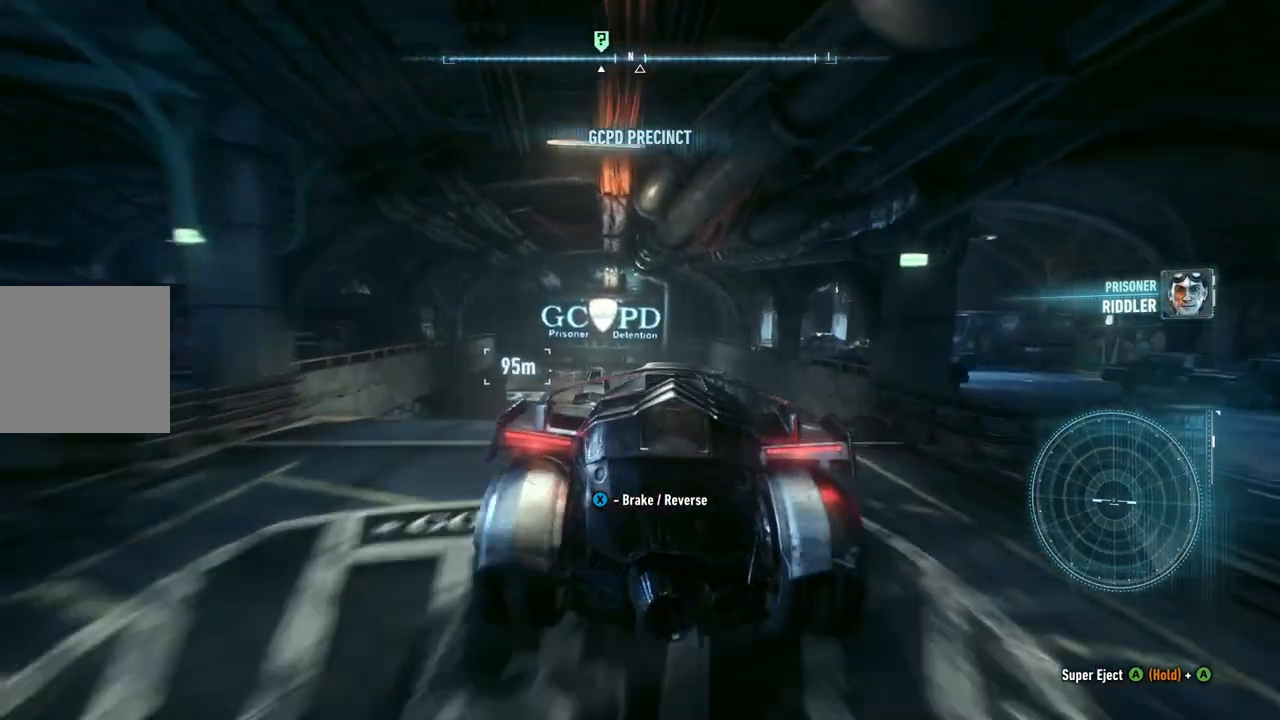
{"buttons": [], "left_stick": "center", "right_stick": "center", "events": [[250, "R2", "up"], [467, "left_stick", "center"]]}
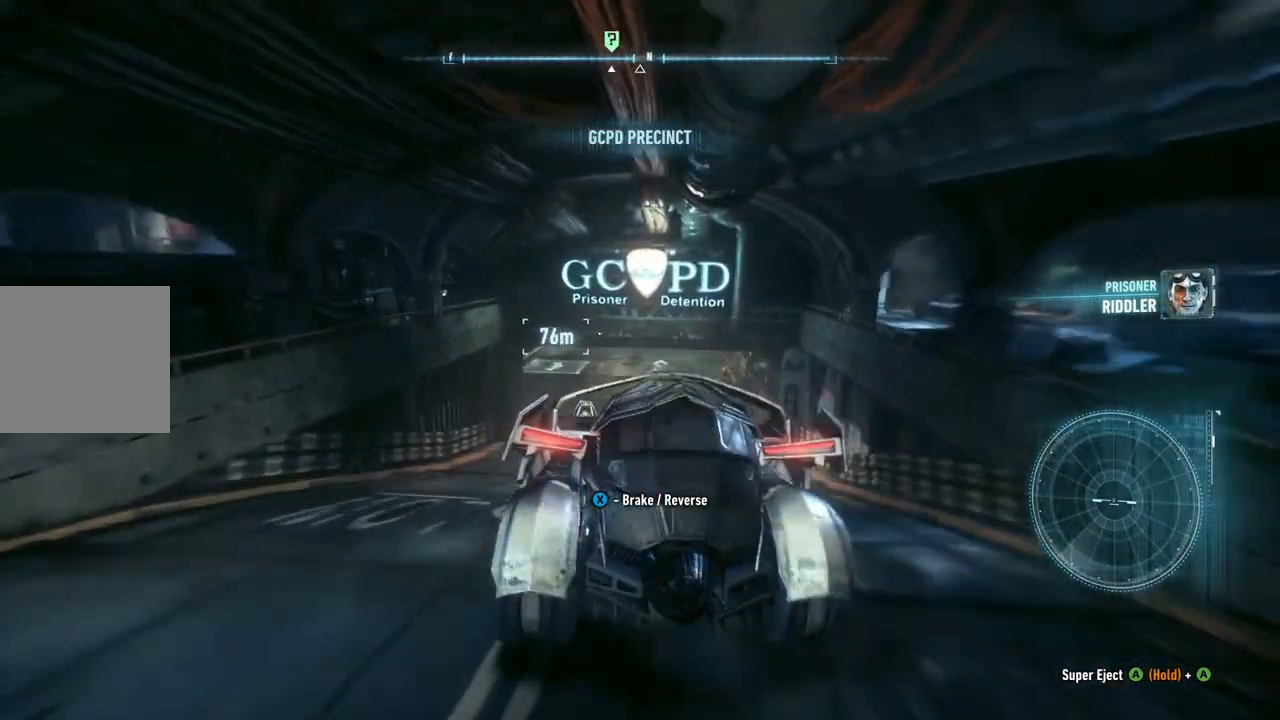
{"buttons": [], "left_stick": "left", "right_stick": "center", "events": [[283, "left_stick", "left"]]}
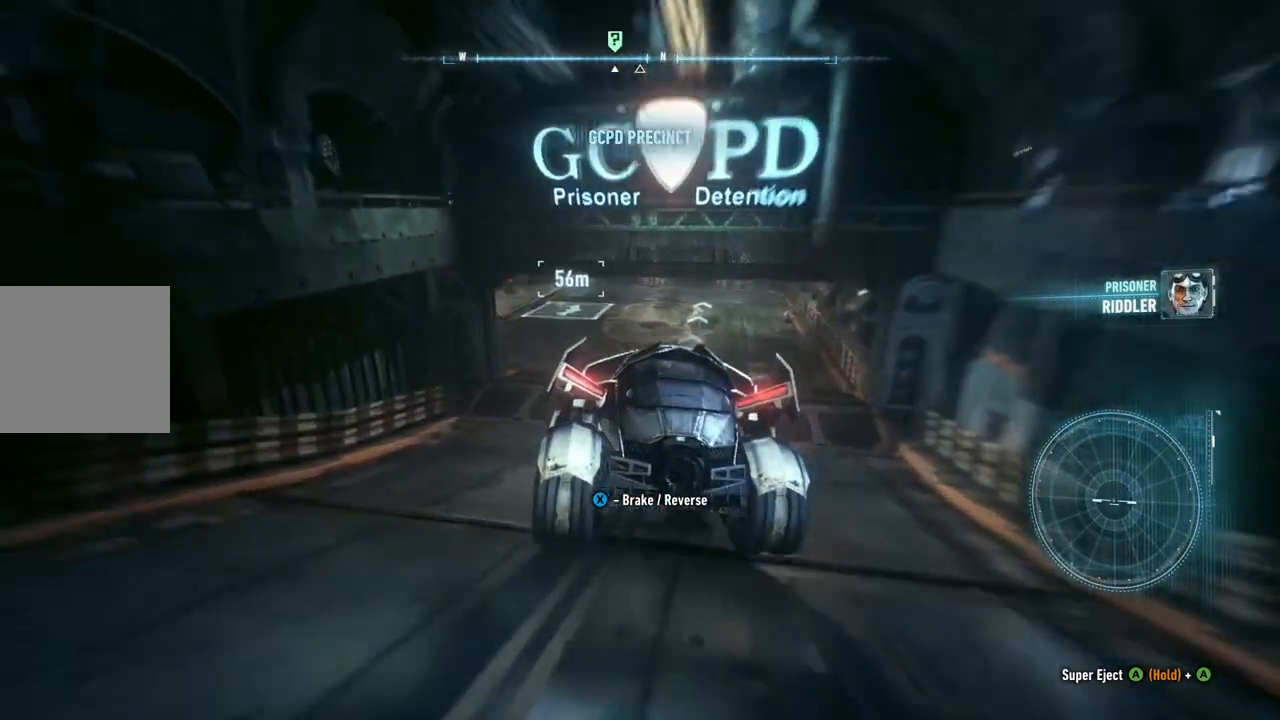
{"buttons": [], "left_stick": "right", "right_stick": "center", "events": [[83, "left_stick", "center"], [367, "left_stick", "right"]]}
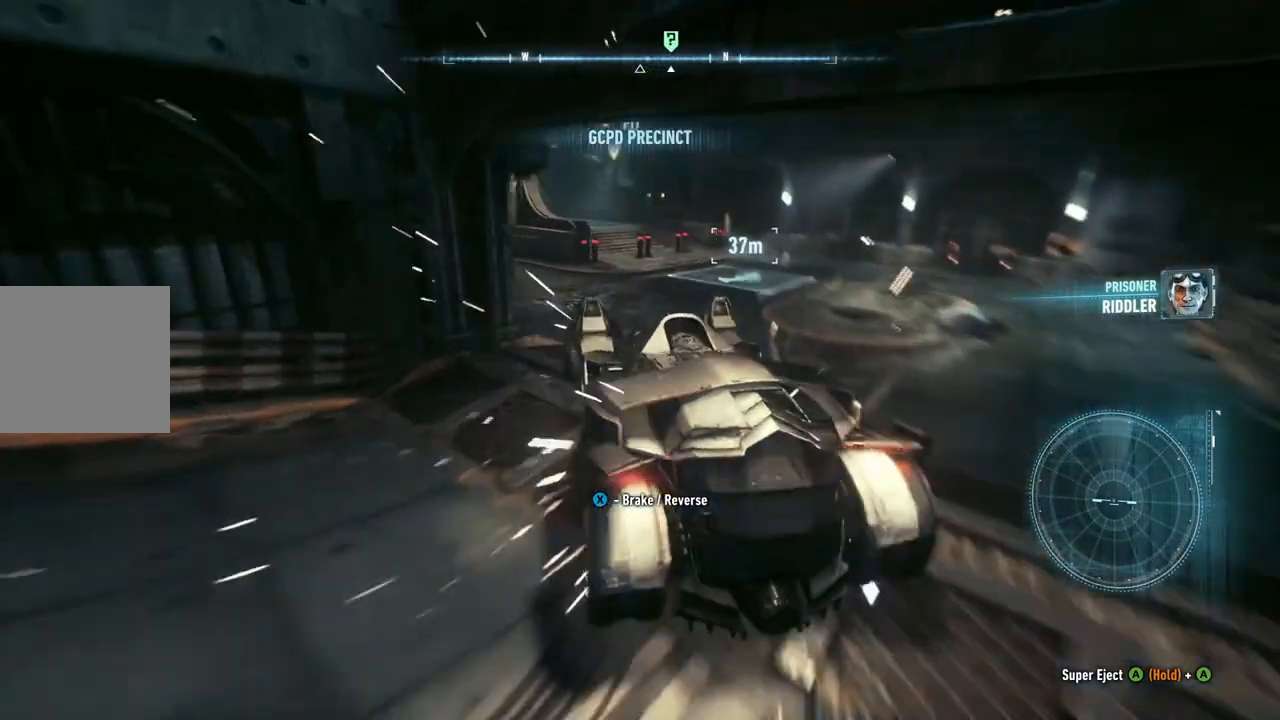
{"buttons": [], "left_stick": "left", "right_stick": "center", "events": [[217, "left_stick", "center"], [433, "left_stick", "left"]]}
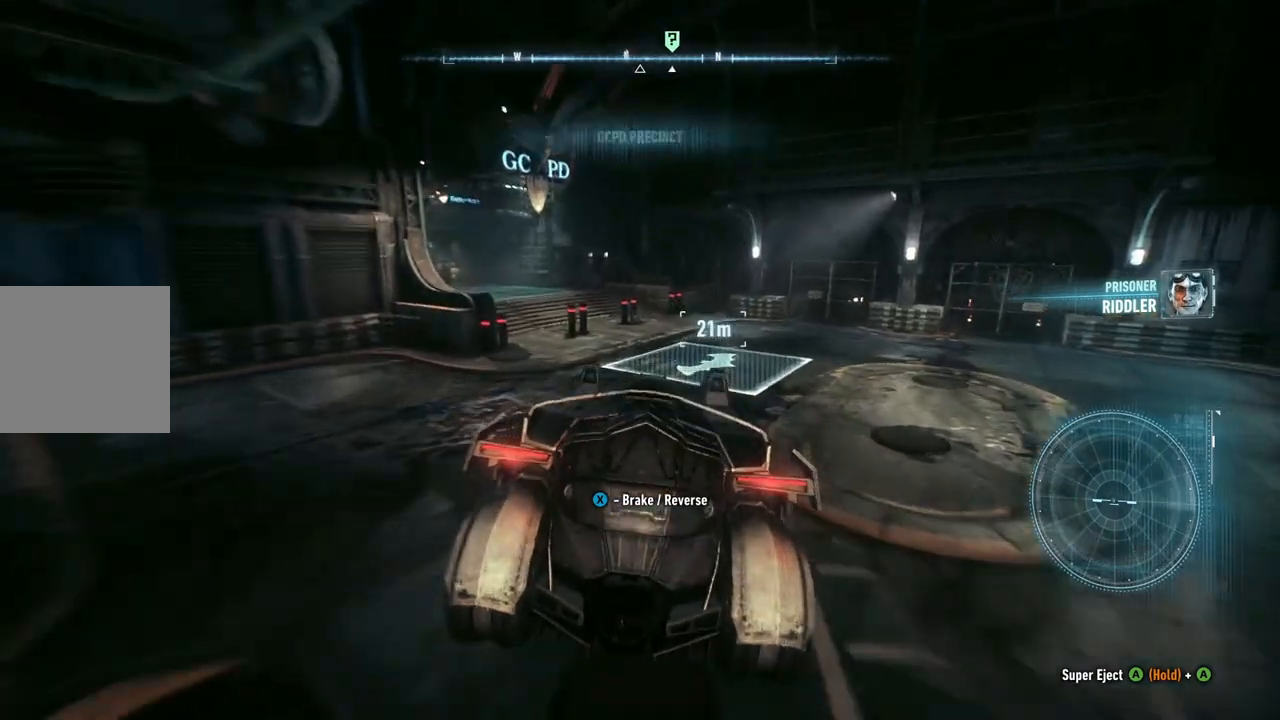
{"buttons": [], "left_stick": "right", "right_stick": "center", "events": [[50, "left_stick", "center"], [133, "left_stick", "right"]]}
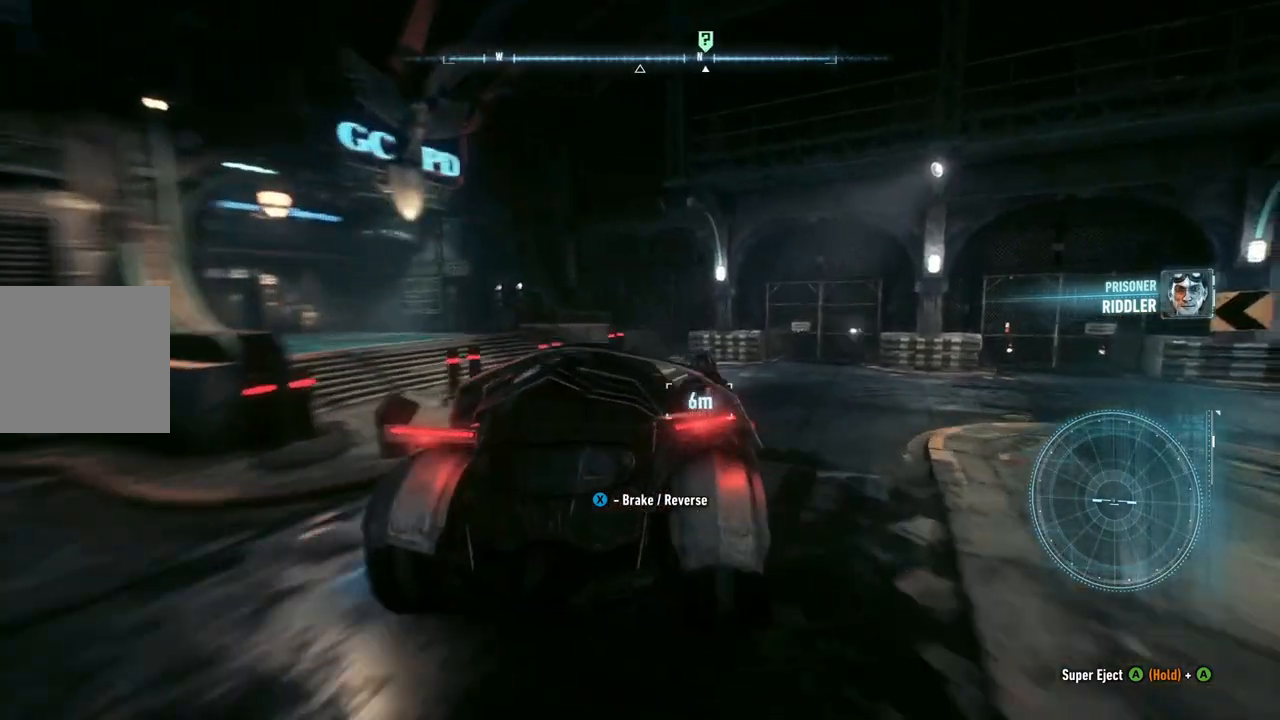
{"buttons": ["L2"], "left_stick": "center", "right_stick": "center", "events": [[50, "left_stick", "center"], [417, "L2", "down"]]}
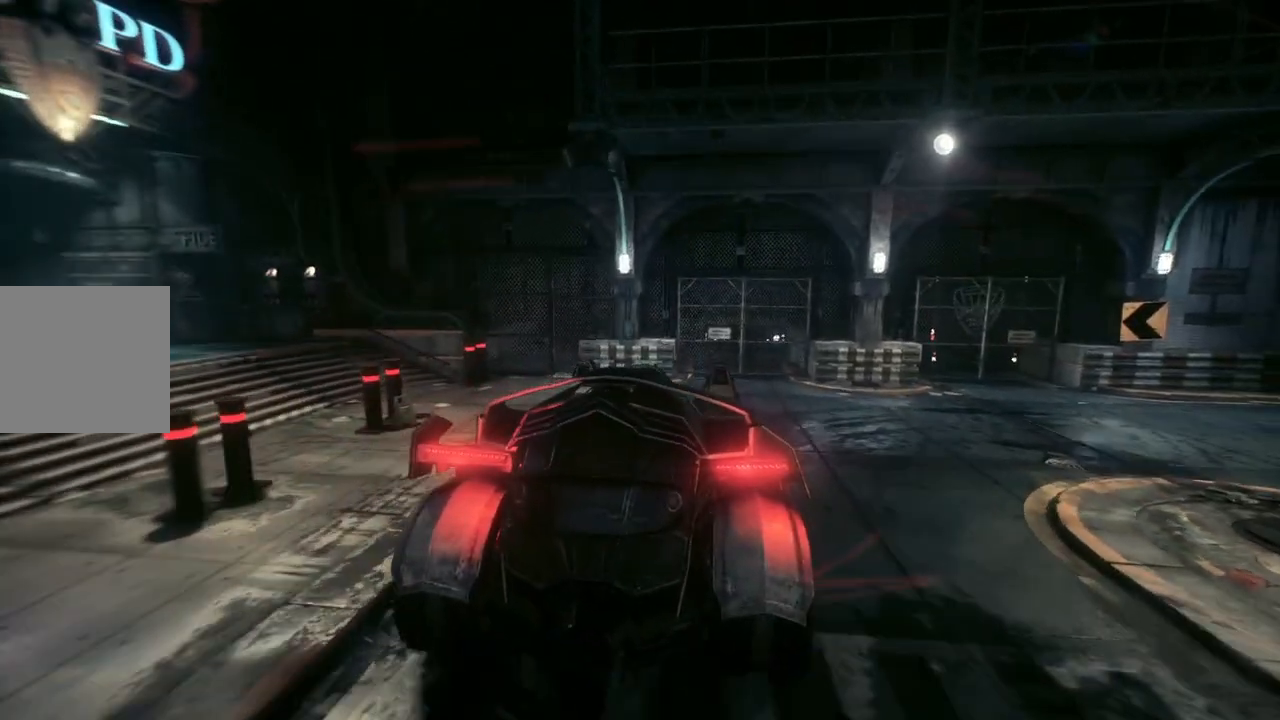
{"buttons": [], "left_stick": "center", "right_stick": "center", "events": [[133, "L2", "up"]]}